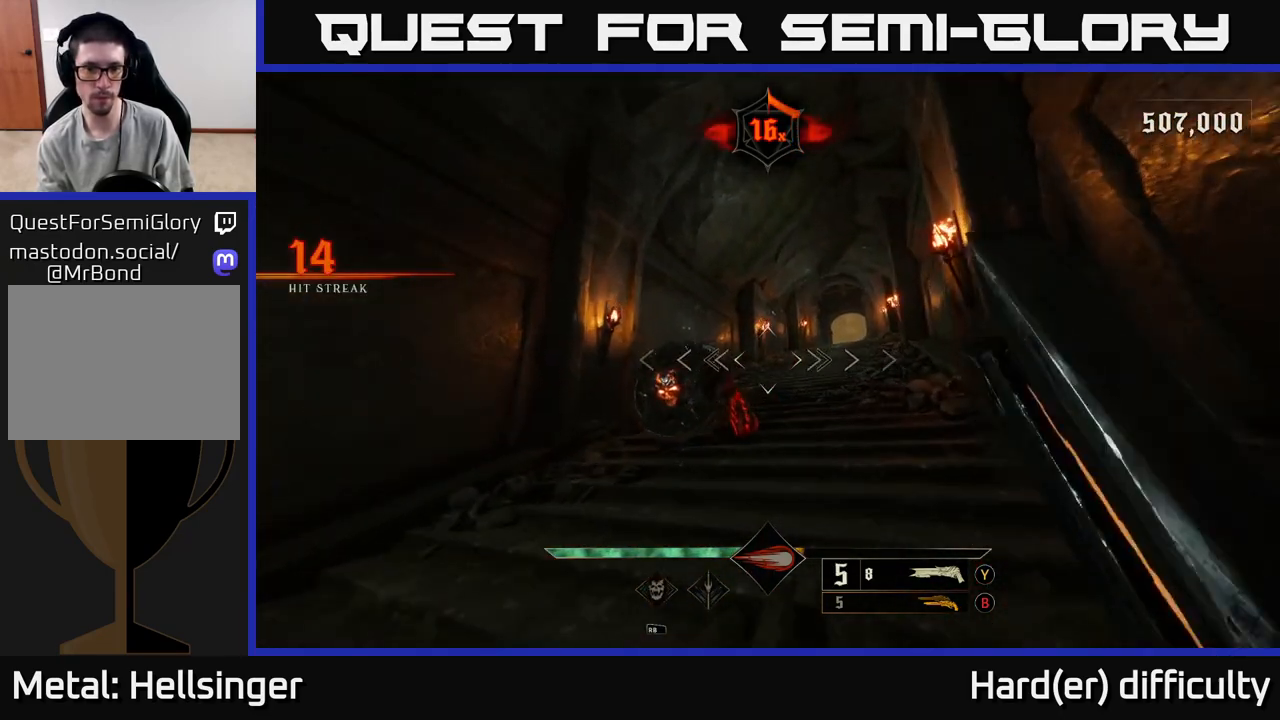
Gameplay with a controller (Xbox layout); each line is a JSON object with the inputs held at the frame after it. "events" lists button and stick changes between this image and that frame as [ms after this image, input, new state], when the widget could be followed in between.
{"buttons": [], "left_stick": "right", "right_stick": "center", "events": [[133, "right_stick", "down"], [367, "R2", "down"], [400, "left_stick", "right"], [400, "right_stick", "center"], [467, "R2", "up"]]}
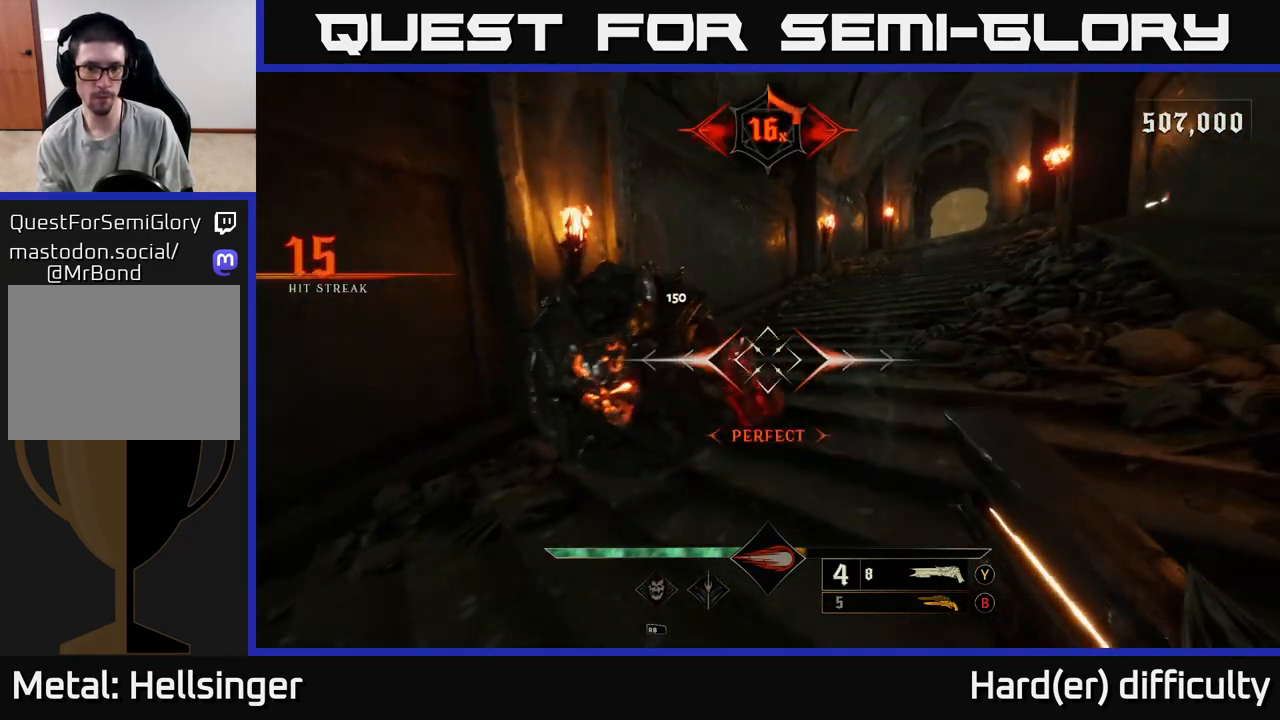
{"buttons": [], "left_stick": "right", "right_stick": "left", "events": [[117, "left_stick", "up-right"], [117, "right_stick", "left"], [350, "left_stick", "right"]]}
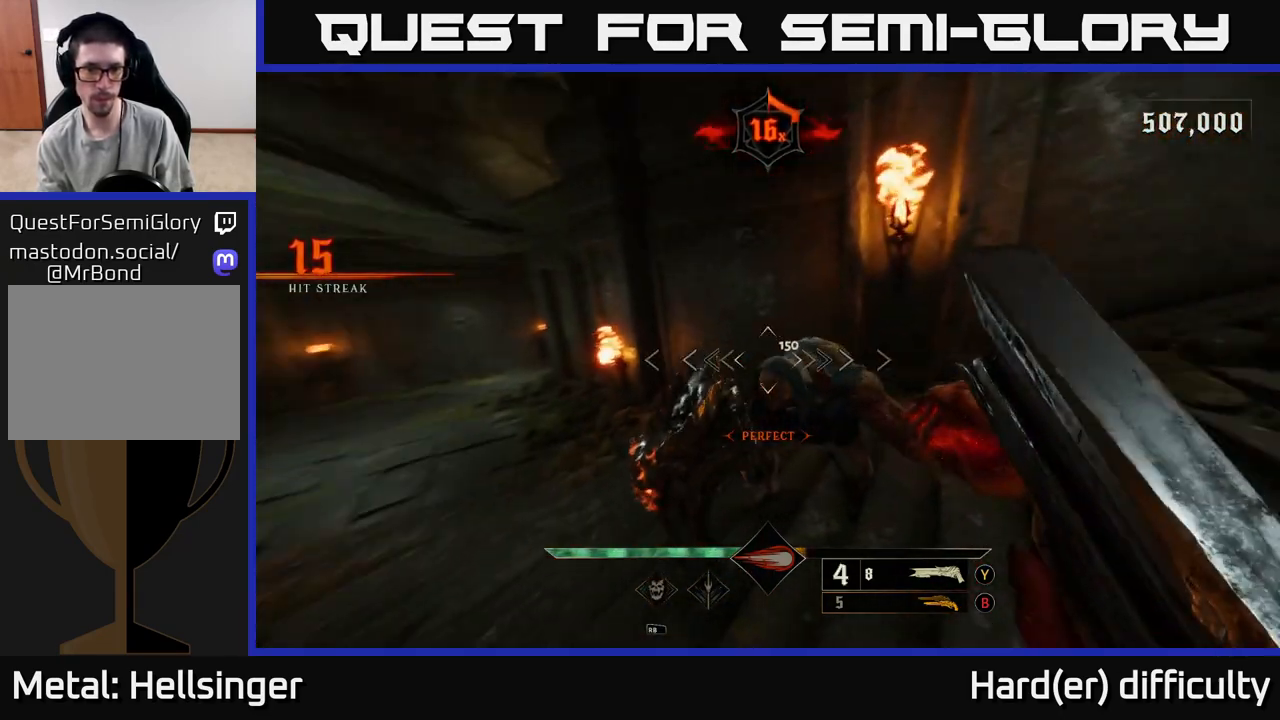
{"buttons": [], "left_stick": "down-right", "right_stick": "center", "events": [[33, "right_stick", "down-left"], [317, "R2", "down"], [317, "left_stick", "down-right"], [317, "right_stick", "center"], [383, "R2", "up"]]}
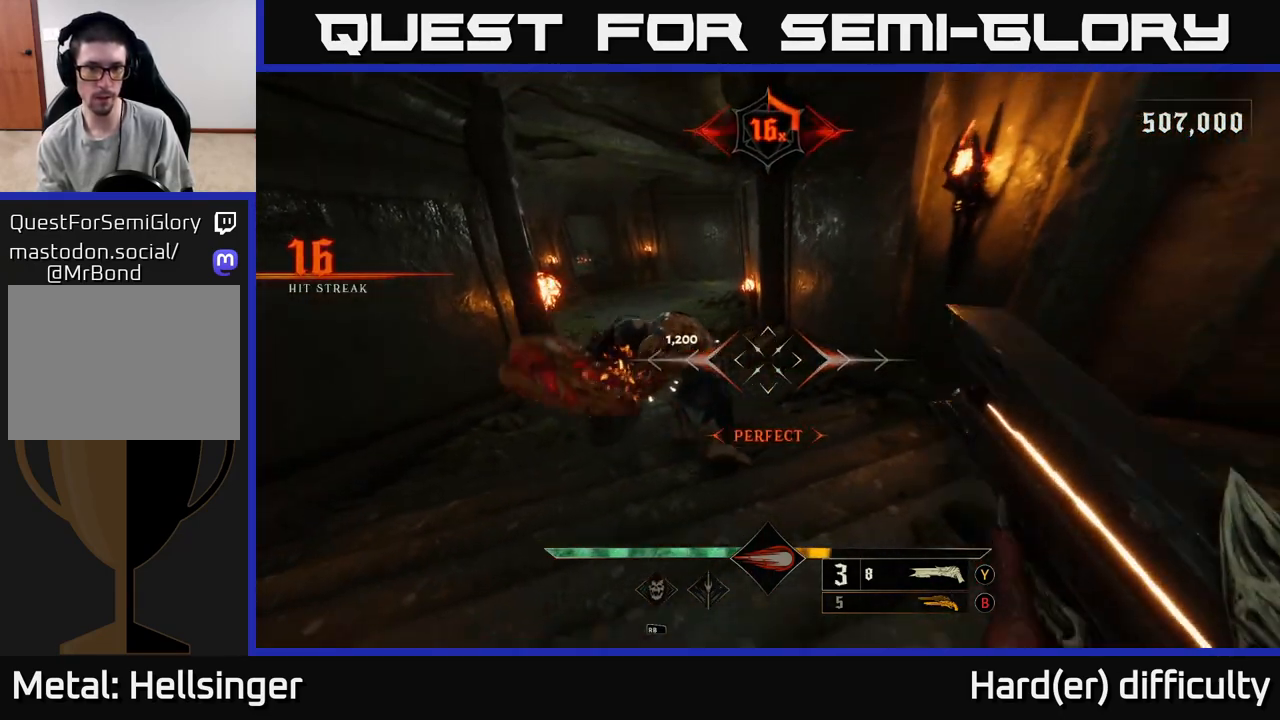
{"buttons": [], "left_stick": "down-right", "right_stick": "center", "events": [[67, "right_stick", "up-left"], [267, "right_stick", "center"]]}
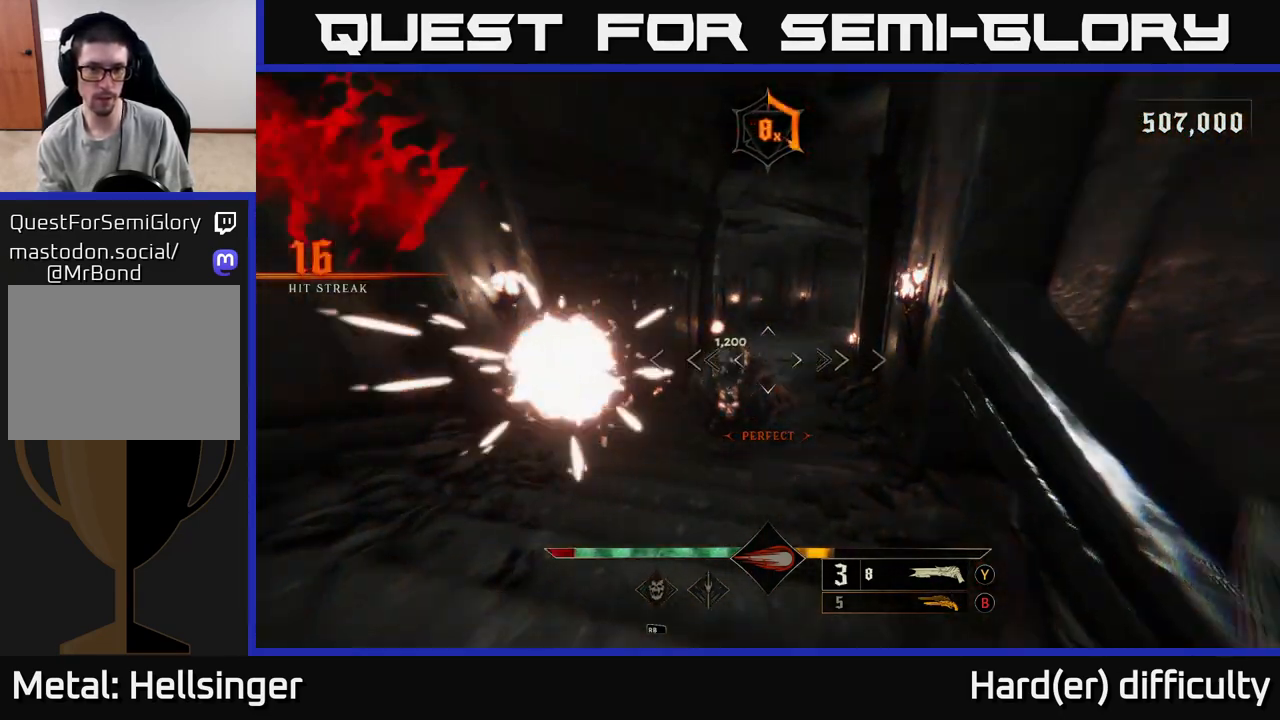
{"buttons": [], "left_stick": "up-left", "right_stick": "center", "events": [[33, "right_stick", "down-left"], [233, "L2", "down"], [233, "R2", "down"], [267, "right_stick", "center"], [283, "left_stick", "down-left"], [317, "R2", "up"], [350, "L2", "up"], [350, "left_stick", "left"], [483, "left_stick", "up-left"]]}
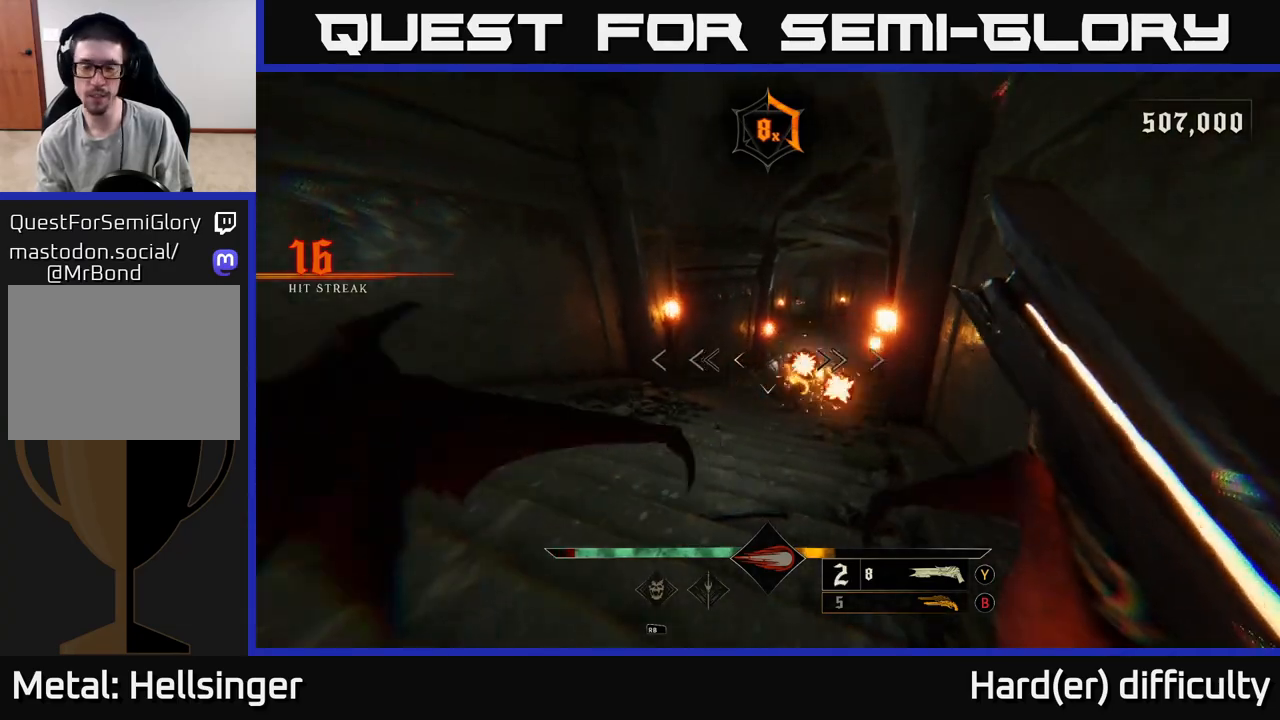
{"buttons": [], "left_stick": "up-right", "right_stick": "down", "events": [[33, "right_stick", "right"], [83, "right_stick", "center"], [150, "A", "down"], [167, "left_stick", "up"], [233, "A", "up"], [300, "left_stick", "up-right"], [383, "right_stick", "down"]]}
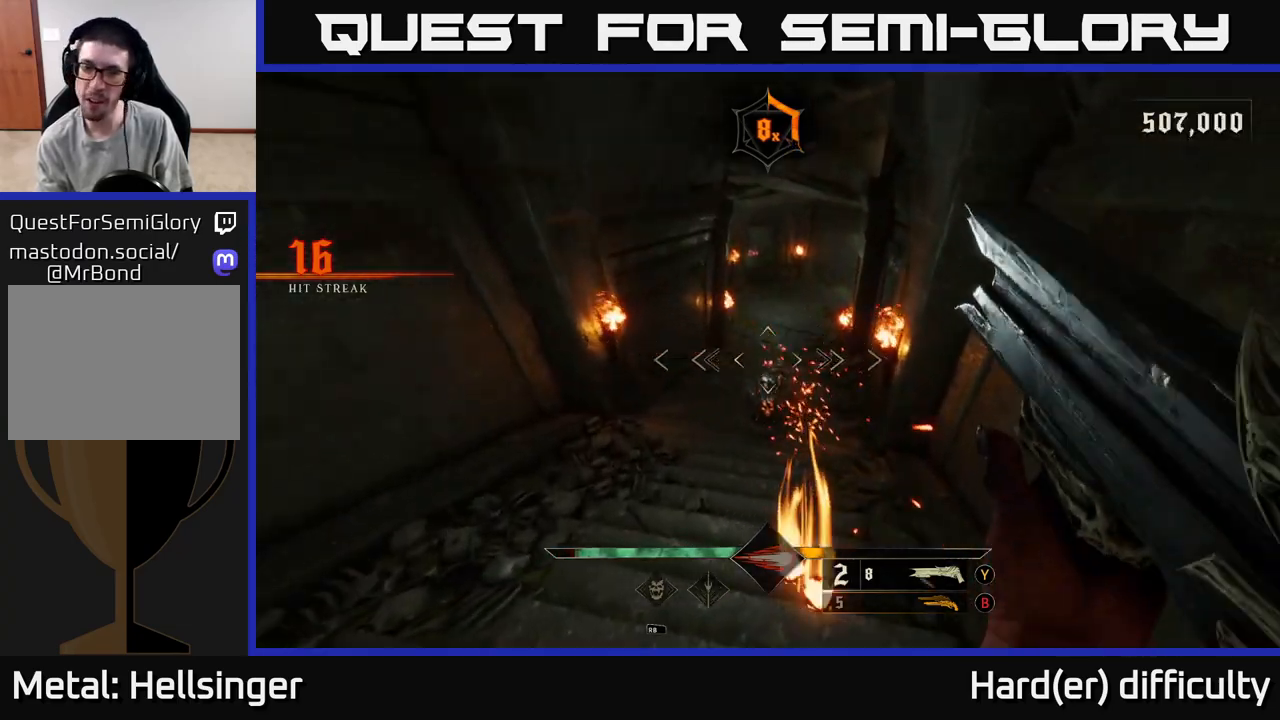
{"buttons": [], "left_stick": "left", "right_stick": "up-left", "events": [[67, "right_stick", "center"], [150, "left_stick", "right"], [150, "right_stick", "down"], [167, "L2", "down"], [183, "R2", "down"], [283, "R2", "up"], [300, "L2", "up"], [300, "right_stick", "center"], [417, "right_stick", "up-left"], [483, "left_stick", "left"]]}
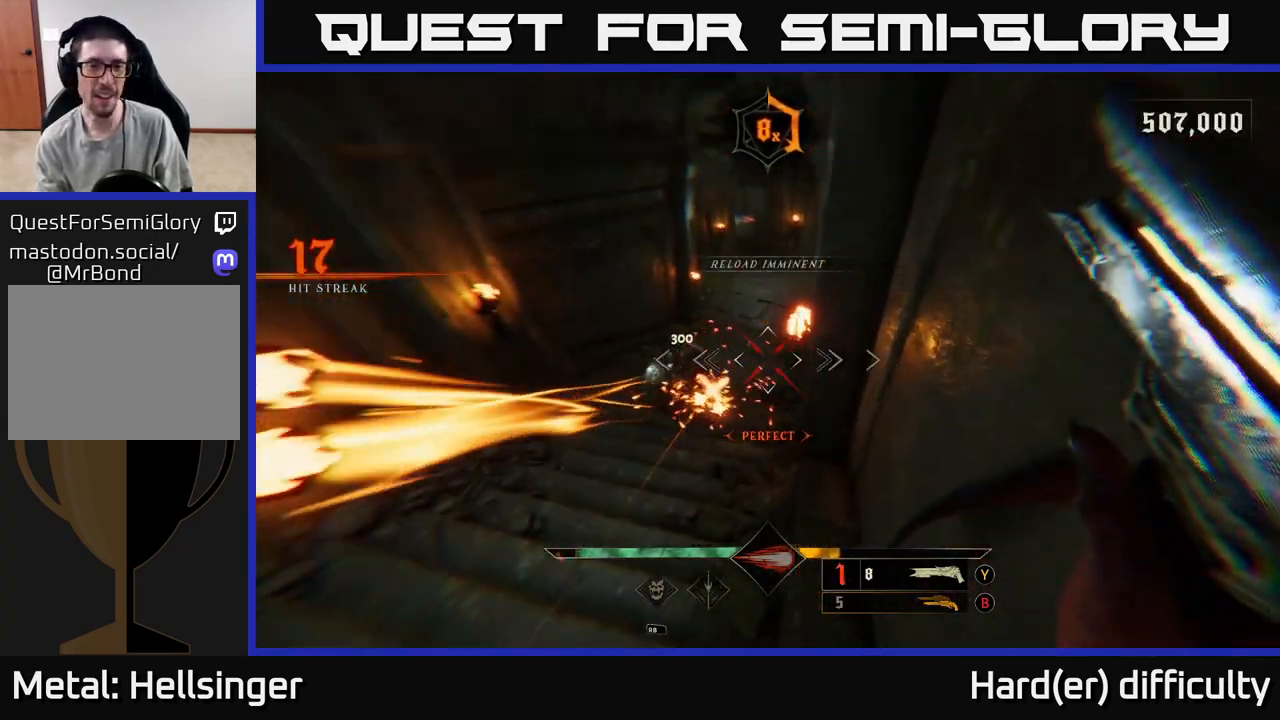
{"buttons": ["L2"], "left_stick": "left", "right_stick": "center", "events": [[83, "right_stick", "center"], [167, "left_stick", "up"], [283, "right_stick", "up-right"], [300, "left_stick", "left"], [383, "L2", "down"], [400, "right_stick", "center"]]}
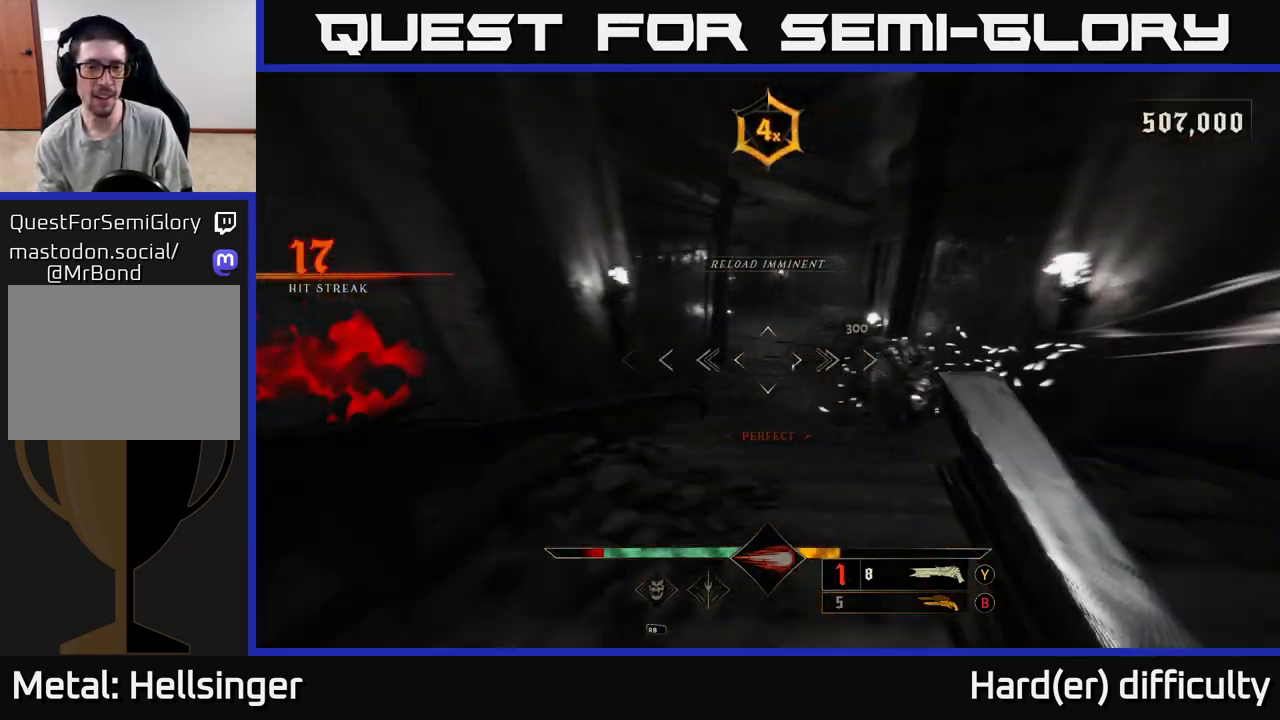
{"buttons": ["A"], "left_stick": "up-left", "right_stick": "center", "events": [[33, "L2", "up"], [83, "right_stick", "right"], [100, "R2", "down"], [200, "R2", "up"], [317, "left_stick", "up-left"], [317, "right_stick", "center"], [483, "A", "down"]]}
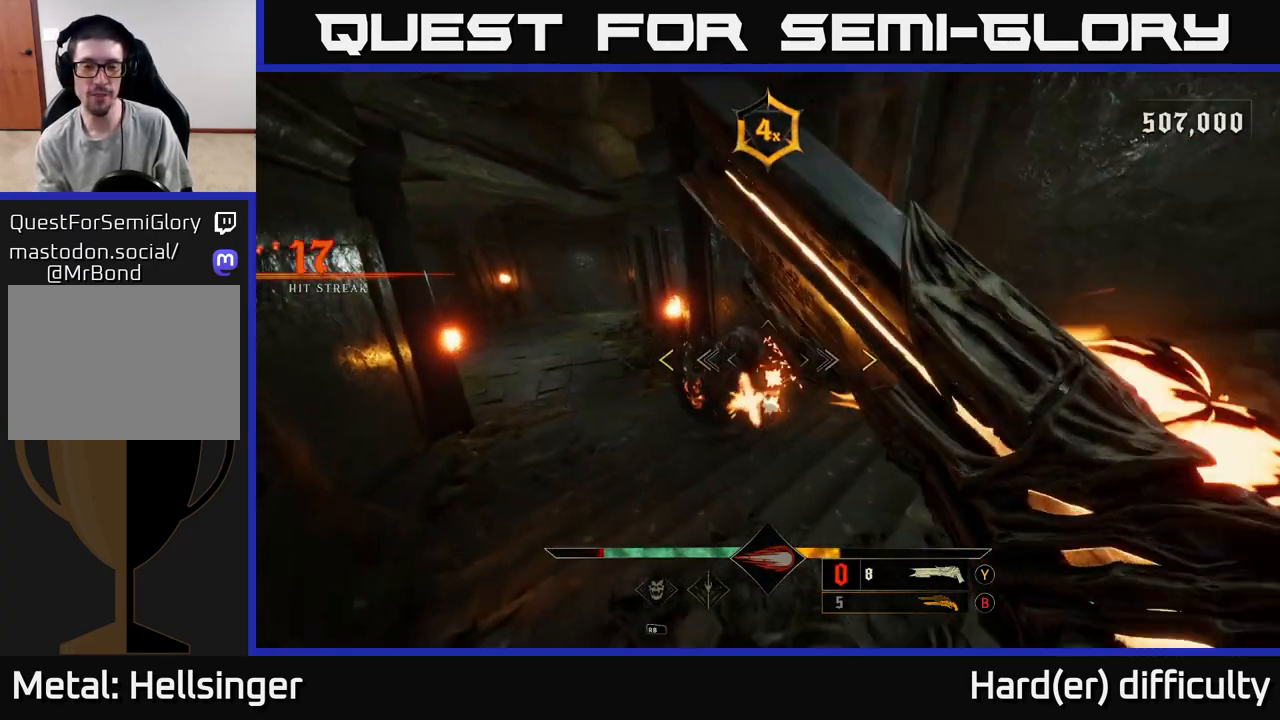
{"buttons": [], "left_stick": "down-left", "right_stick": "right", "events": [[50, "L2", "down"], [100, "A", "up"], [167, "L2", "up"], [300, "right_stick", "right"], [417, "left_stick", "down-left"]]}
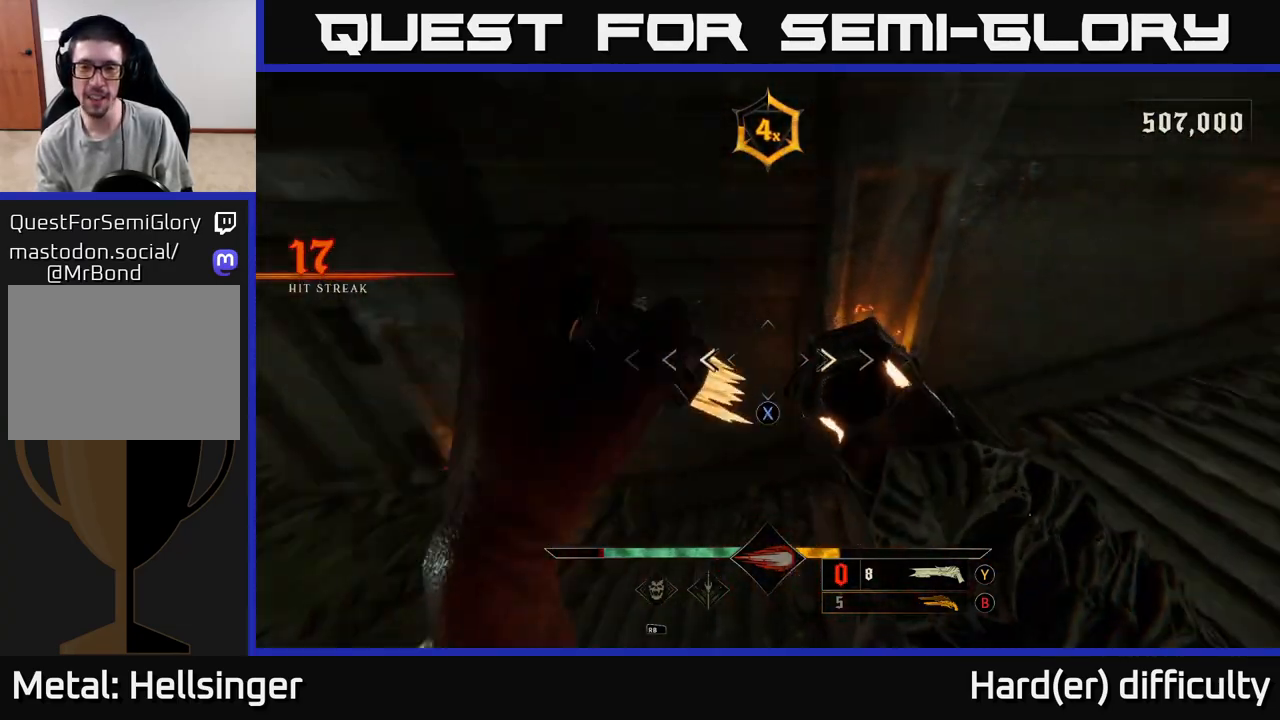
{"buttons": [], "left_stick": "left", "right_stick": "center", "events": [[283, "X", "down"], [333, "right_stick", "center"], [383, "X", "up"], [400, "left_stick", "left"]]}
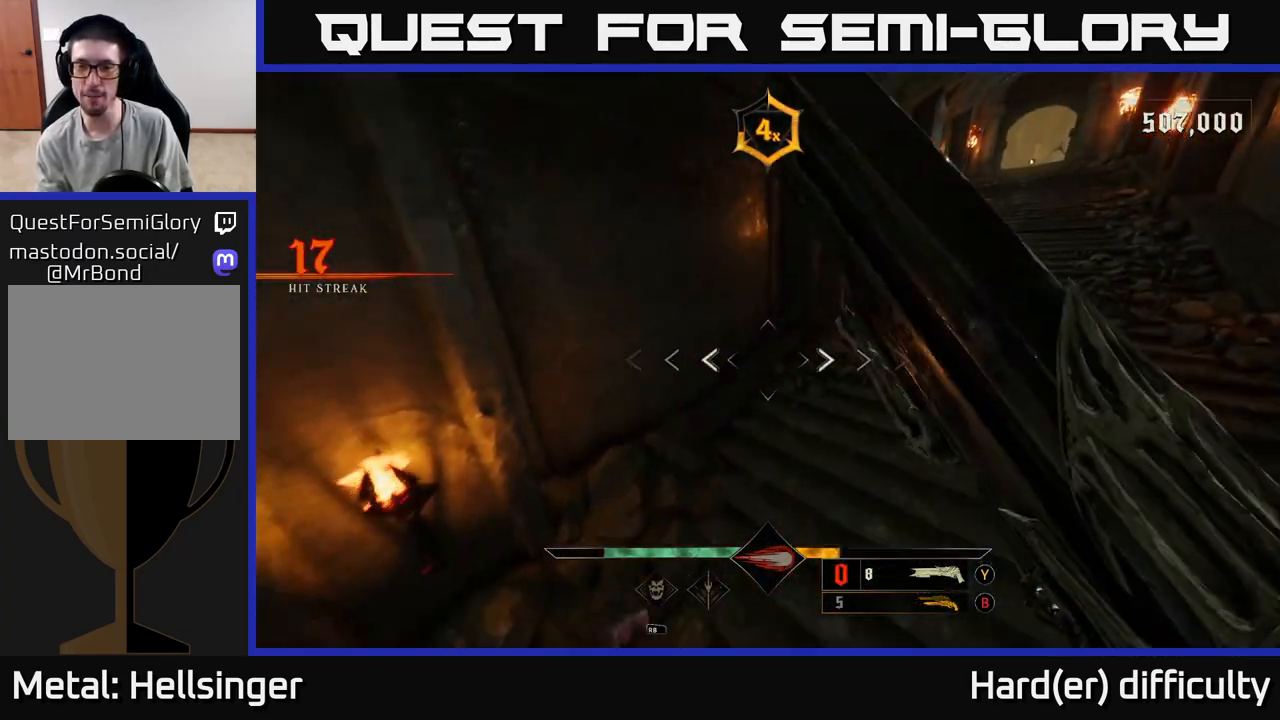
{"buttons": [], "left_stick": "down", "right_stick": "center", "events": [[50, "right_stick", "up-right"], [183, "left_stick", "down-left"], [283, "left_stick", "down"], [367, "right_stick", "center"]]}
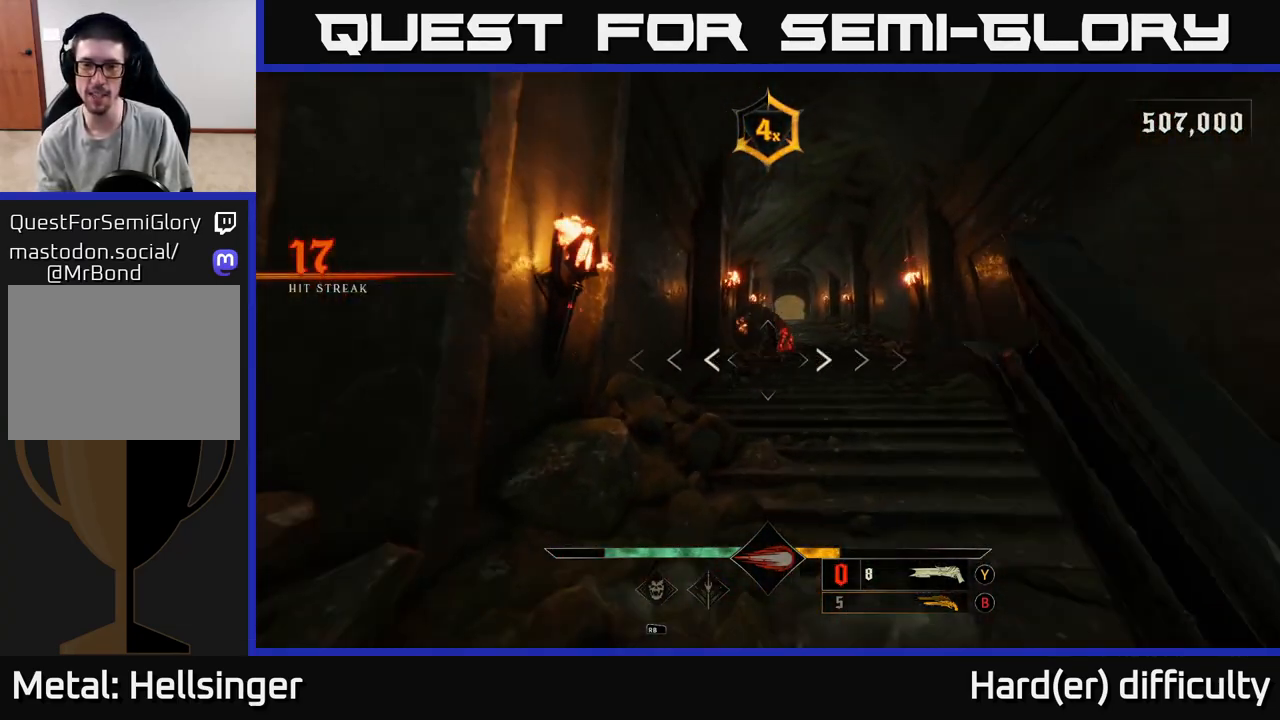
{"buttons": [], "left_stick": "up-right", "right_stick": "center", "events": [[50, "right_stick", "up"], [100, "left_stick", "up-right"], [167, "R2", "down"], [233, "right_stick", "center"], [267, "R2", "up"]]}
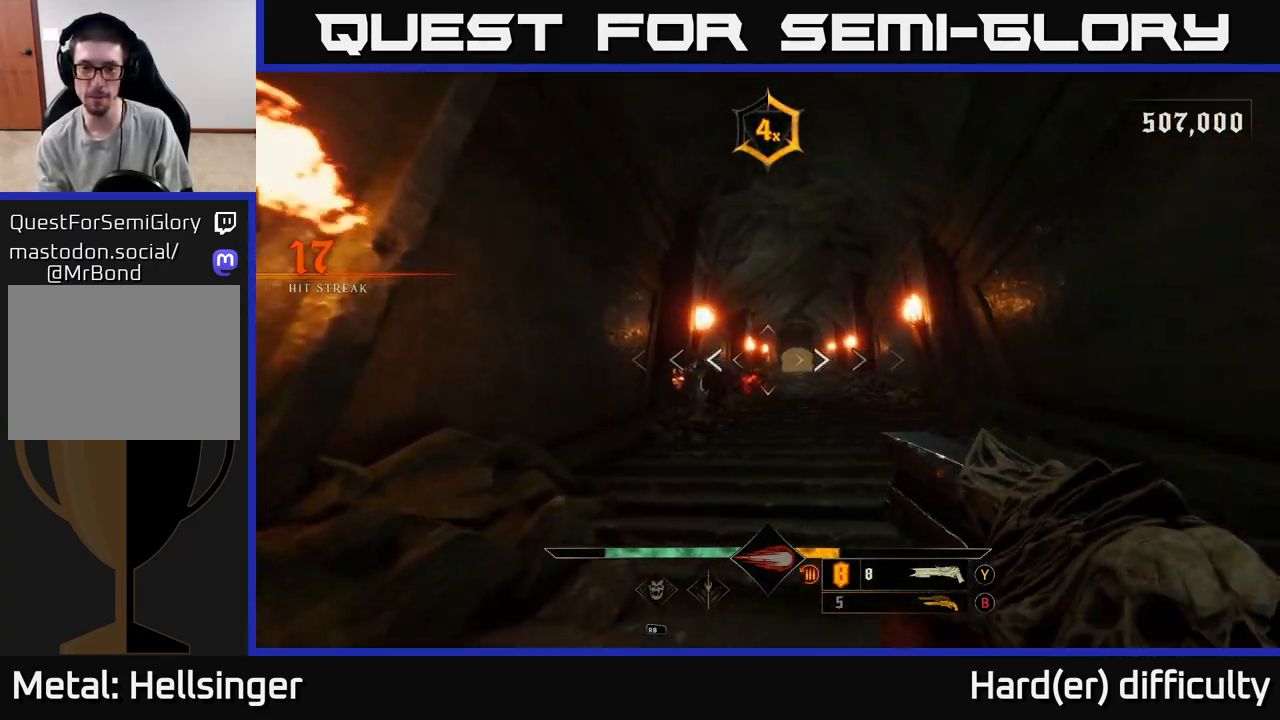
{"buttons": [], "left_stick": "down-right", "right_stick": "down-left", "events": [[133, "R2", "down"], [200, "L2", "down"], [233, "R2", "up"], [350, "left_stick", "down-right"], [367, "L2", "up"], [383, "right_stick", "down-left"]]}
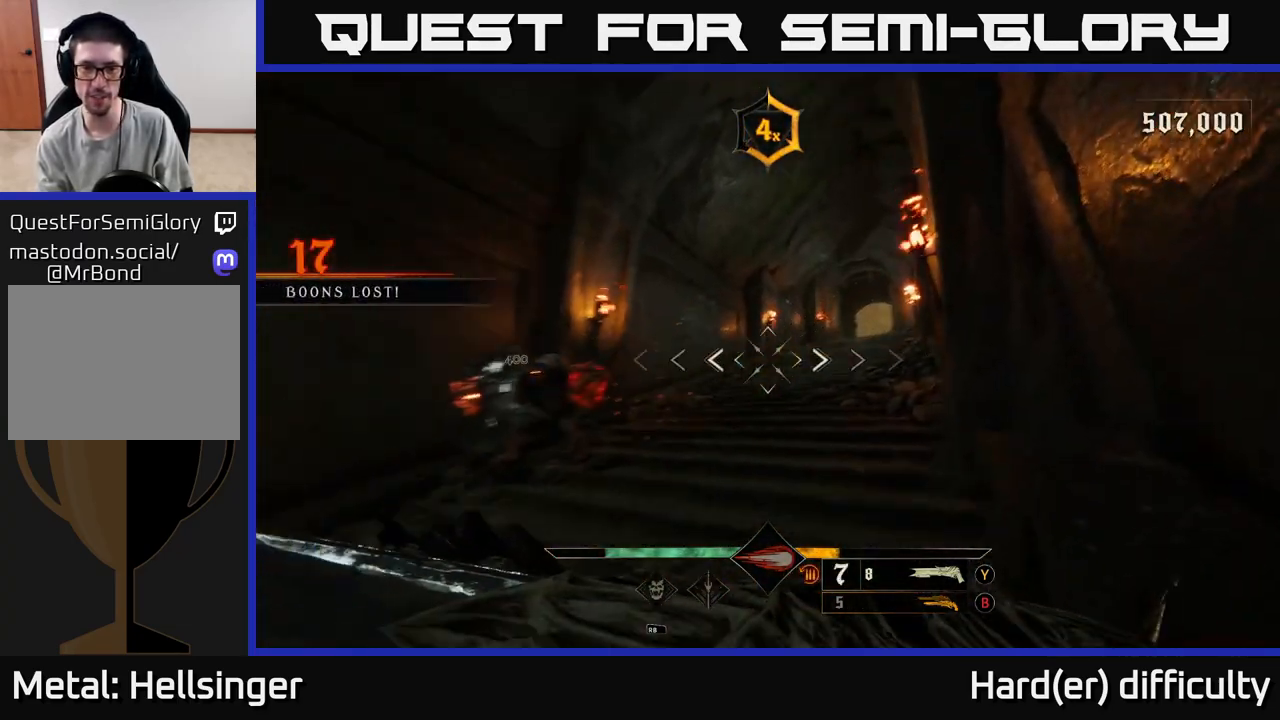
{"buttons": [], "left_stick": "up", "right_stick": "center", "events": [[50, "left_stick", "down-left"], [67, "right_stick", "center"], [133, "left_stick", "left"], [267, "left_stick", "up-left"], [417, "X", "down"], [417, "left_stick", "up"], [500, "X", "up"]]}
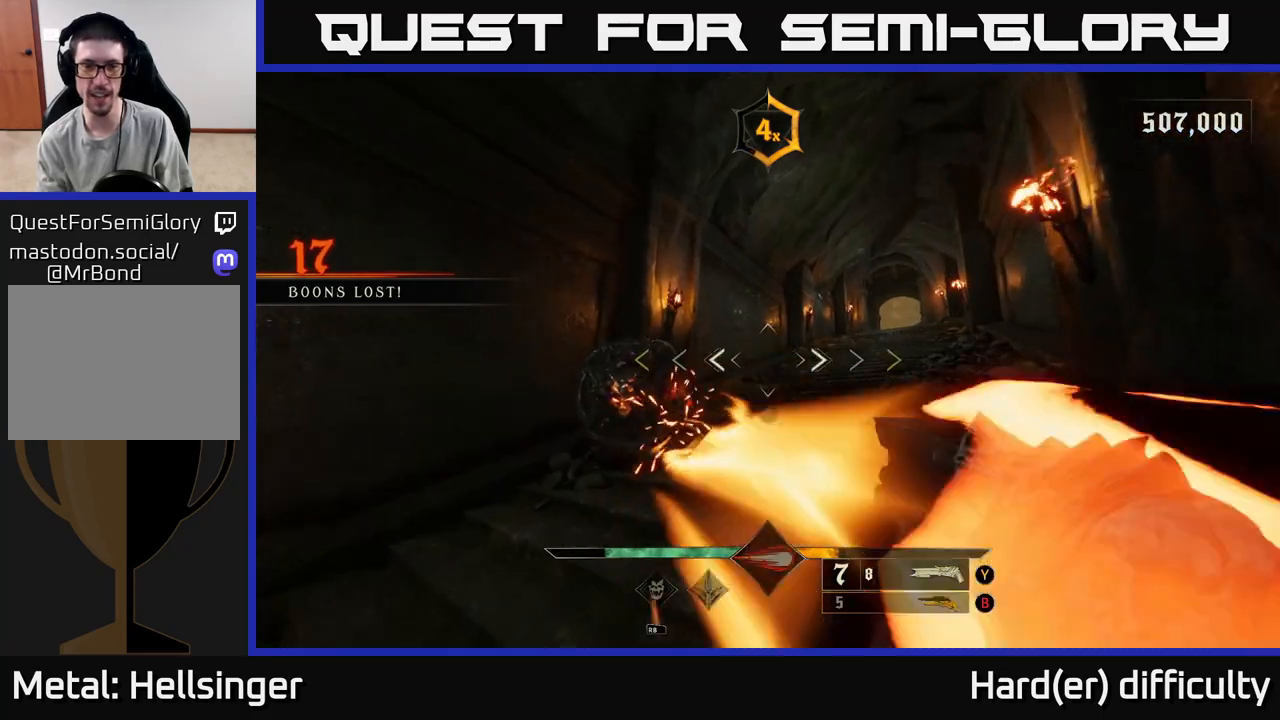
{"buttons": [], "left_stick": "down", "right_stick": "center", "events": [[150, "left_stick", "left"], [200, "left_stick", "down-left"], [217, "L2", "down"], [233, "right_stick", "right"], [350, "L2", "up"], [450, "right_stick", "center"], [483, "left_stick", "down"]]}
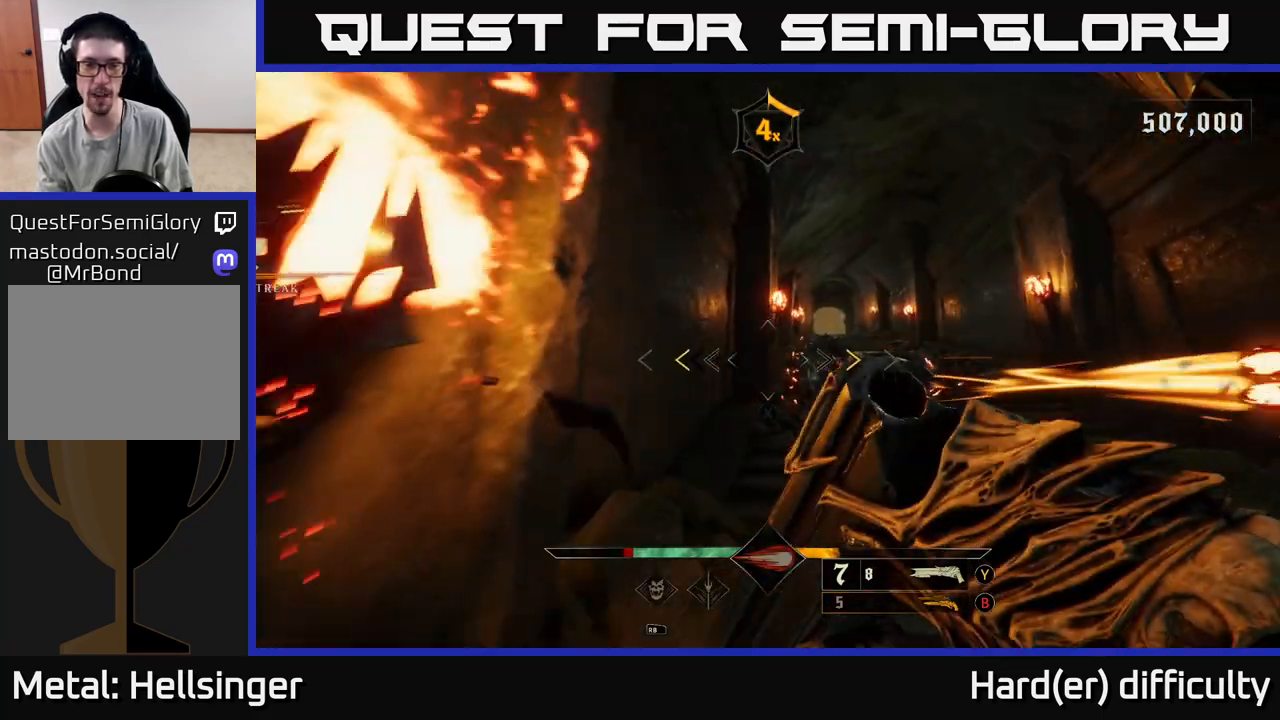
{"buttons": [], "left_stick": "up-right", "right_stick": "center", "events": [[167, "A", "down"], [250, "left_stick", "right"], [367, "A", "up"], [400, "left_stick", "up-right"], [417, "X", "down"], [500, "X", "up"]]}
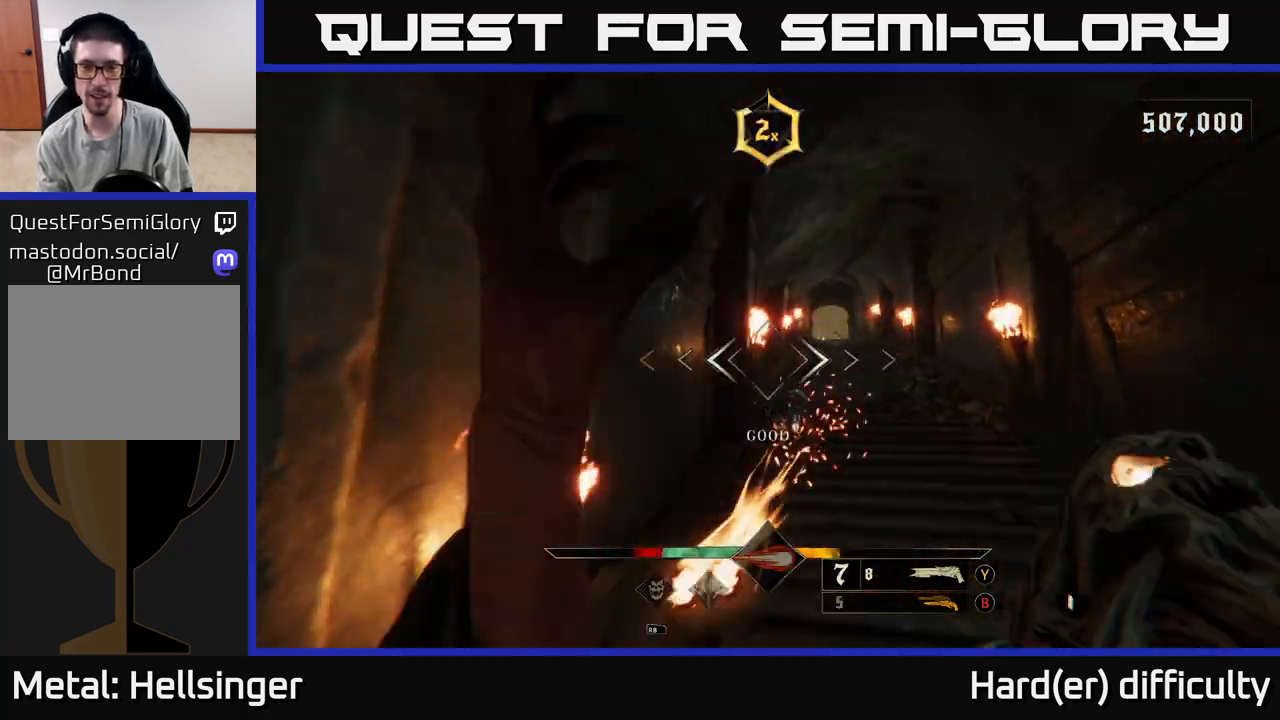
{"buttons": [], "left_stick": "up", "right_stick": "up-left", "events": [[67, "L2", "down"], [183, "L2", "up"], [183, "right_stick", "down-left"], [350, "right_stick", "center"], [500, "left_stick", "up"], [500, "right_stick", "up-left"]]}
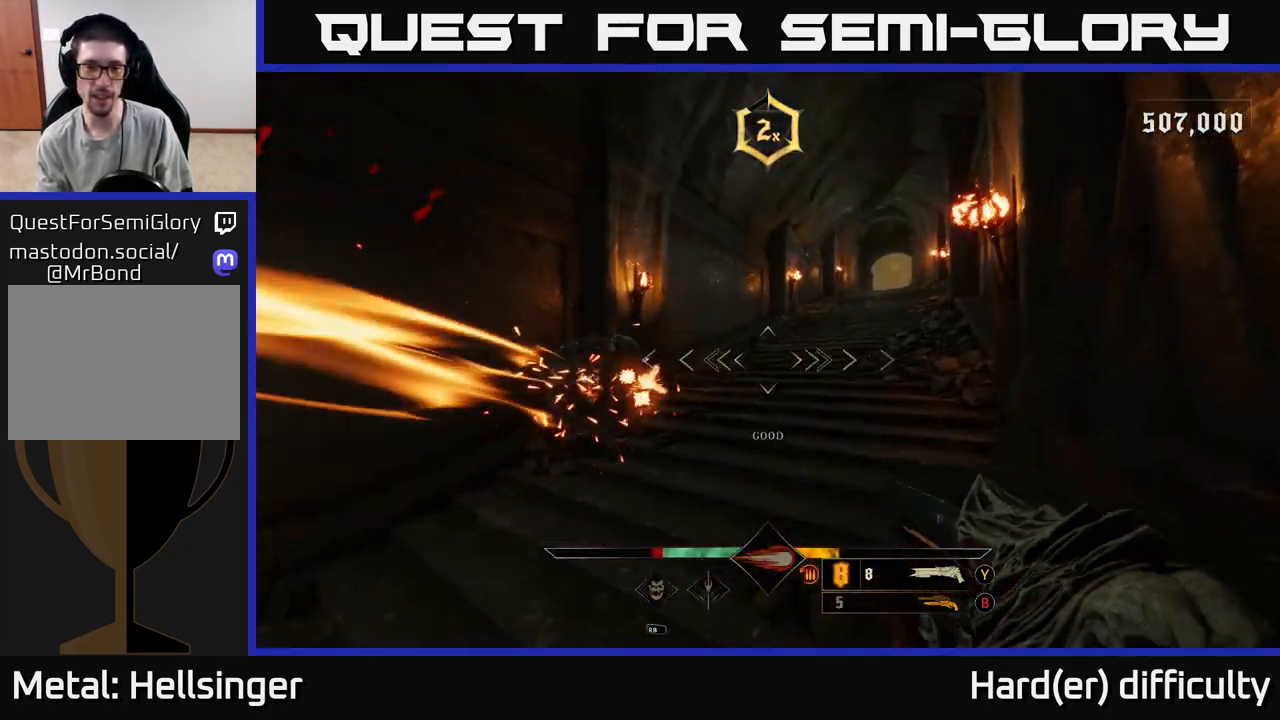
{"buttons": [], "left_stick": "right", "right_stick": "center", "events": [[117, "right_stick", "center"], [250, "right_stick", "down-left"], [300, "right_stick", "left"], [350, "R2", "down"], [350, "left_stick", "right"], [367, "L2", "down"], [450, "R2", "up"], [450, "right_stick", "center"], [500, "L2", "up"]]}
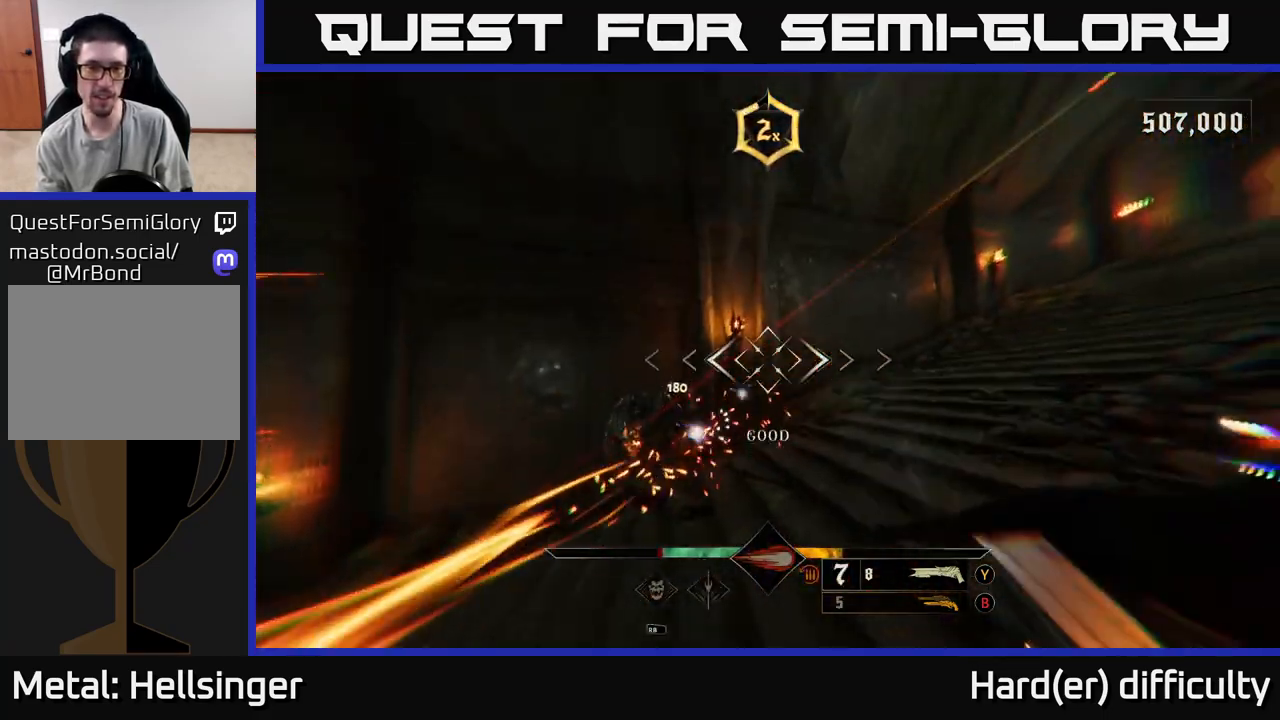
{"buttons": [], "left_stick": "up-right", "right_stick": "center", "events": [[133, "right_stick", "down-left"], [150, "left_stick", "up-right"], [333, "right_stick", "center"]]}
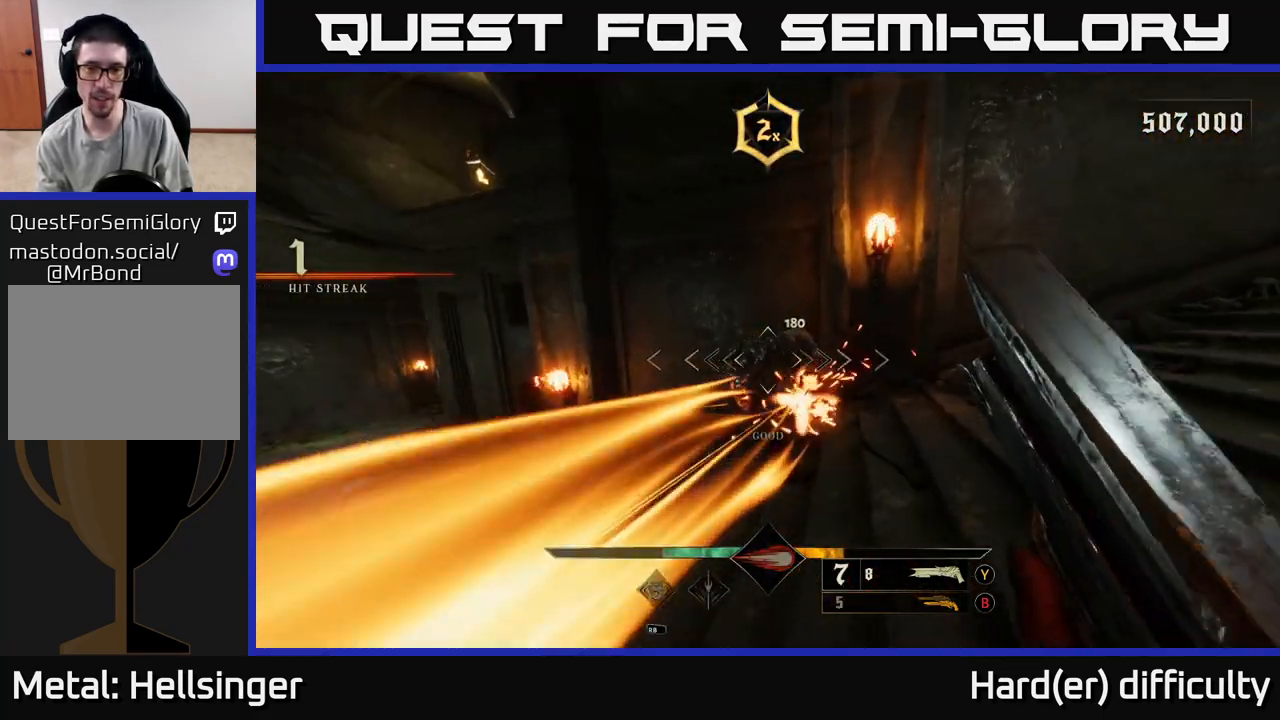
{"buttons": [], "left_stick": "up-right", "right_stick": "left", "events": [[133, "left_stick", "right"], [150, "right_stick", "down"], [233, "L2", "down"], [233, "R2", "down"], [317, "R2", "up"], [333, "right_stick", "center"], [350, "L2", "up"], [467, "left_stick", "up-right"], [483, "right_stick", "left"]]}
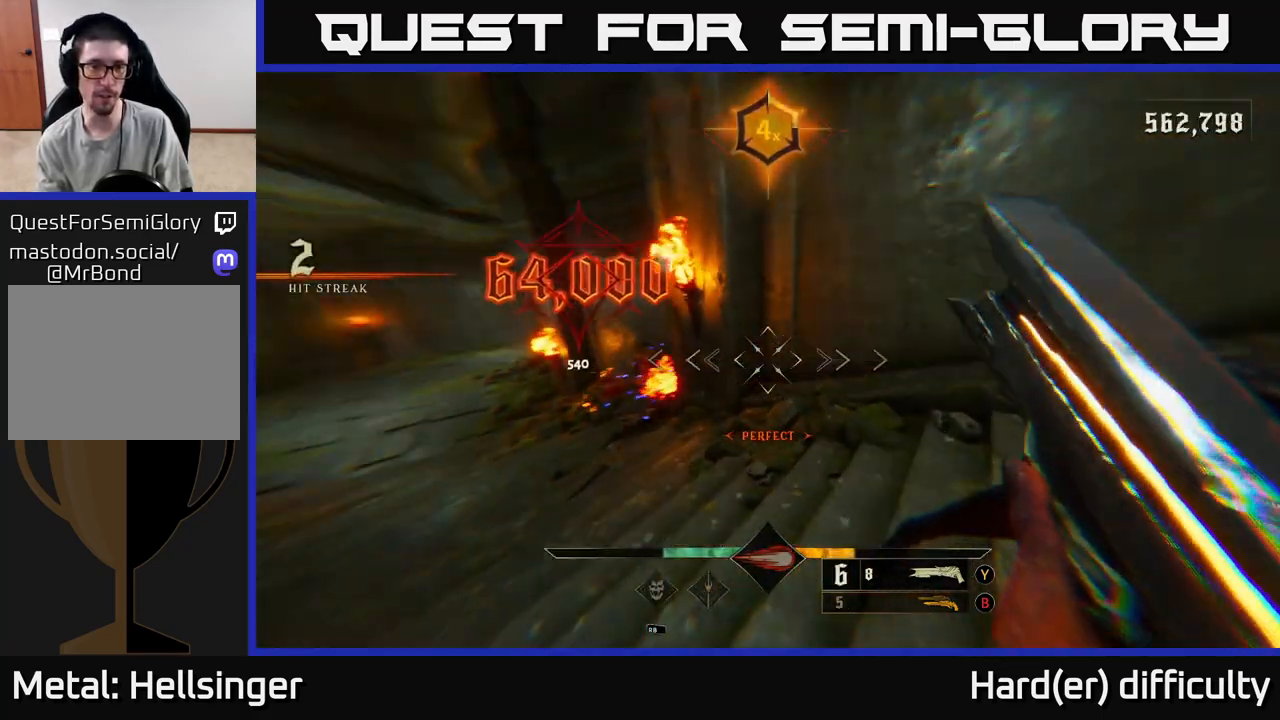
{"buttons": [], "left_stick": "up-right", "right_stick": "center", "events": [[283, "right_stick", "center"]]}
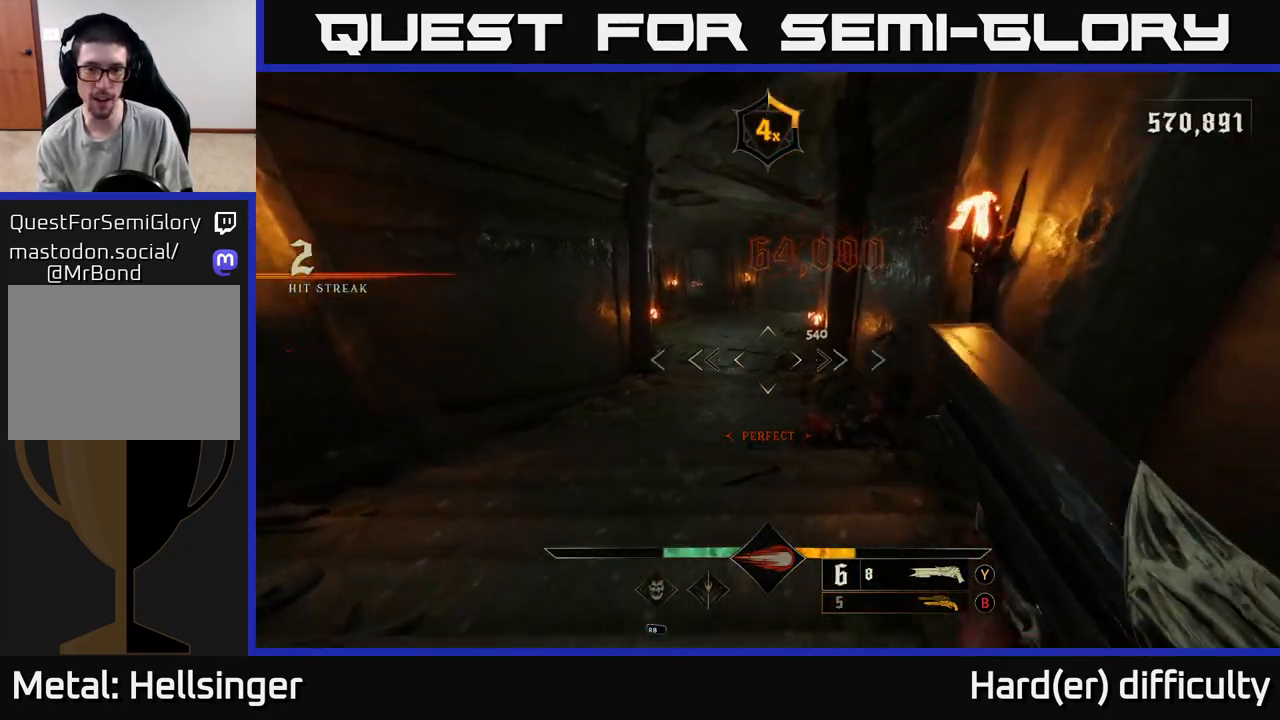
{"buttons": [], "left_stick": "down-right", "right_stick": "right", "events": [[50, "X", "down"], [50, "left_stick", "up-left"], [117, "X", "up"], [200, "left_stick", "down-left"], [300, "right_stick", "right"], [317, "left_stick", "down"], [417, "left_stick", "down-right"]]}
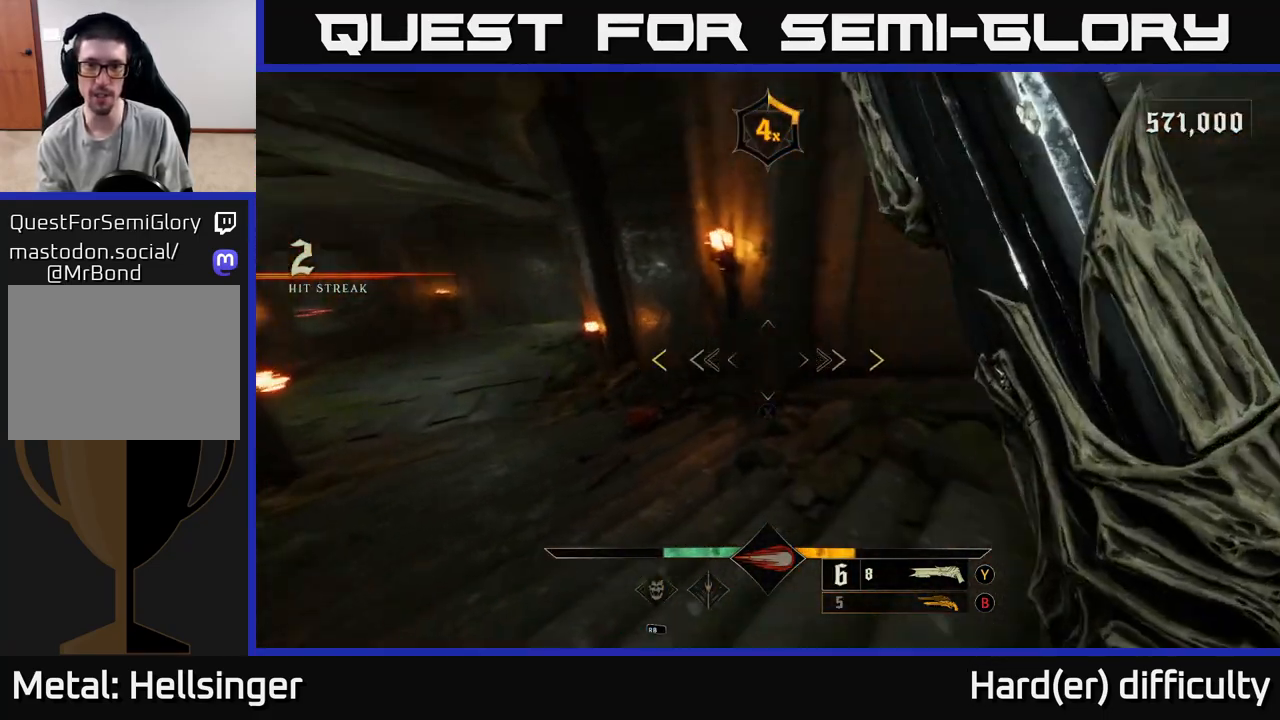
{"buttons": [], "left_stick": "up-right", "right_stick": "right", "events": [[450, "left_stick", "up-right"]]}
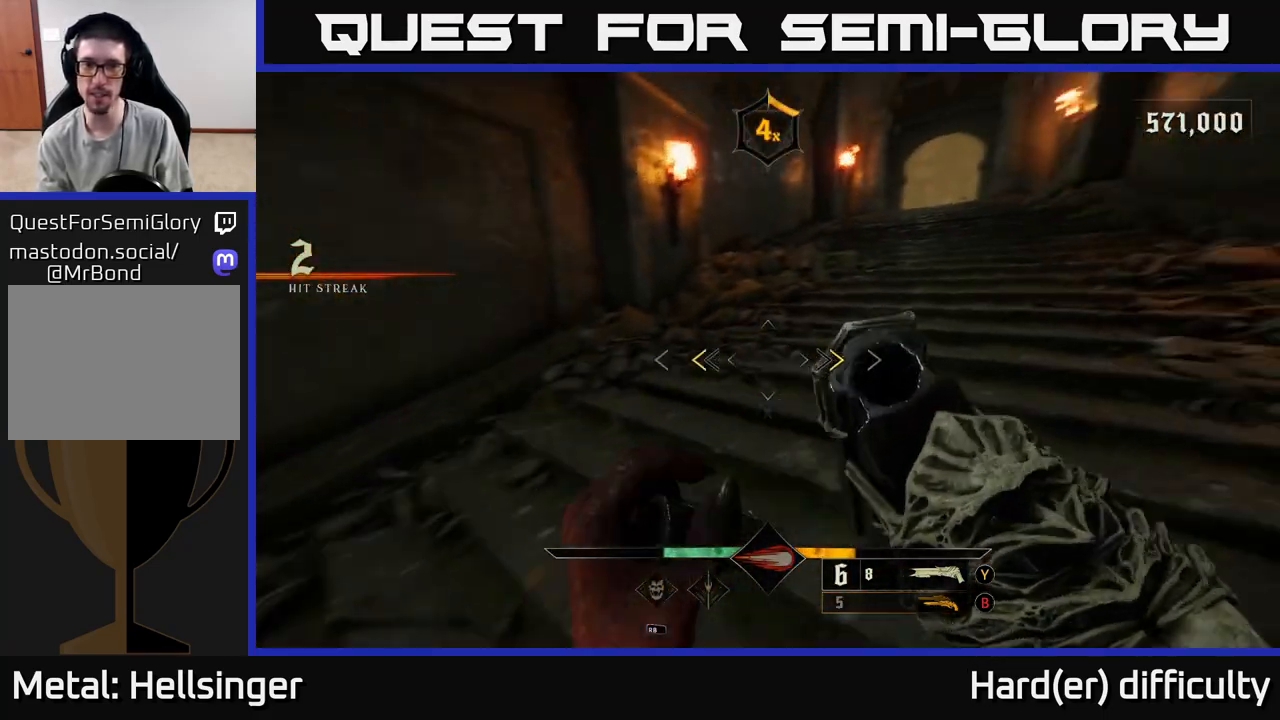
{"buttons": [], "left_stick": "up", "right_stick": "center", "events": [[50, "right_stick", "up-right"], [200, "X", "down"], [217, "right_stick", "center"], [250, "X", "up"], [283, "left_stick", "up"]]}
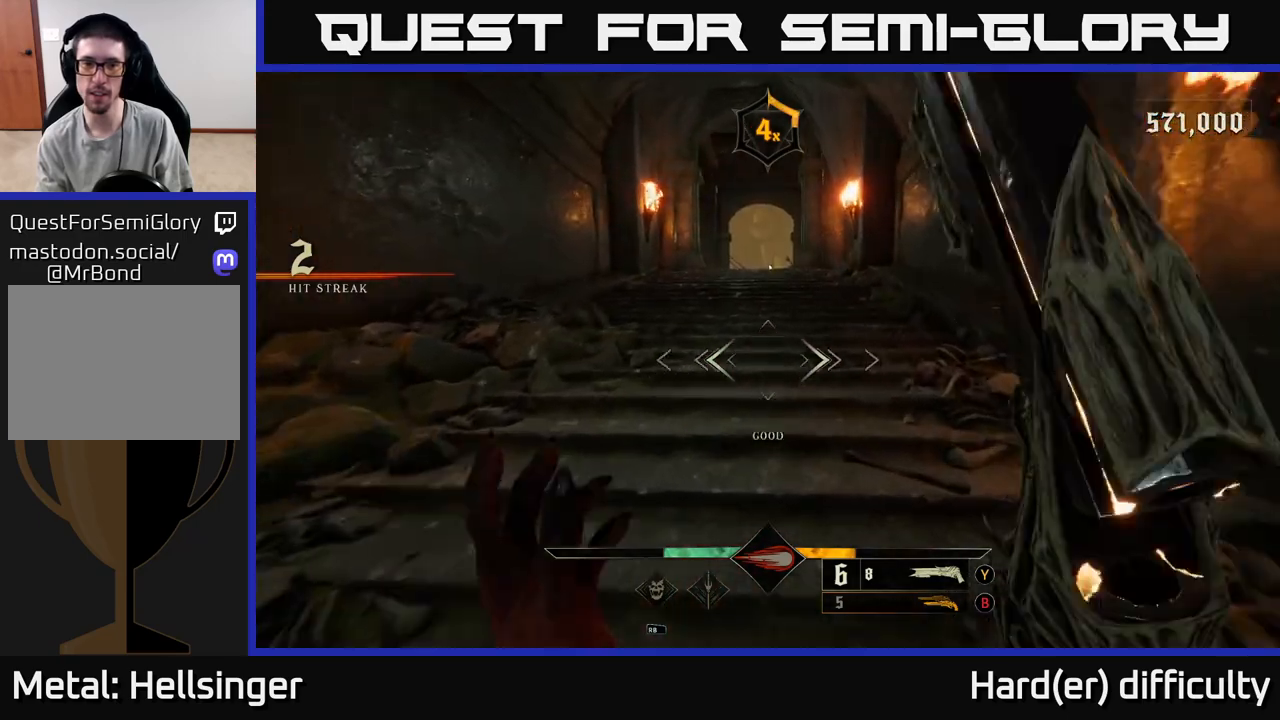
{"buttons": [], "left_stick": "up", "right_stick": "down", "events": [[33, "right_stick", "up"], [133, "L2", "down"], [183, "right_stick", "center"], [267, "L2", "up"], [467, "right_stick", "down"]]}
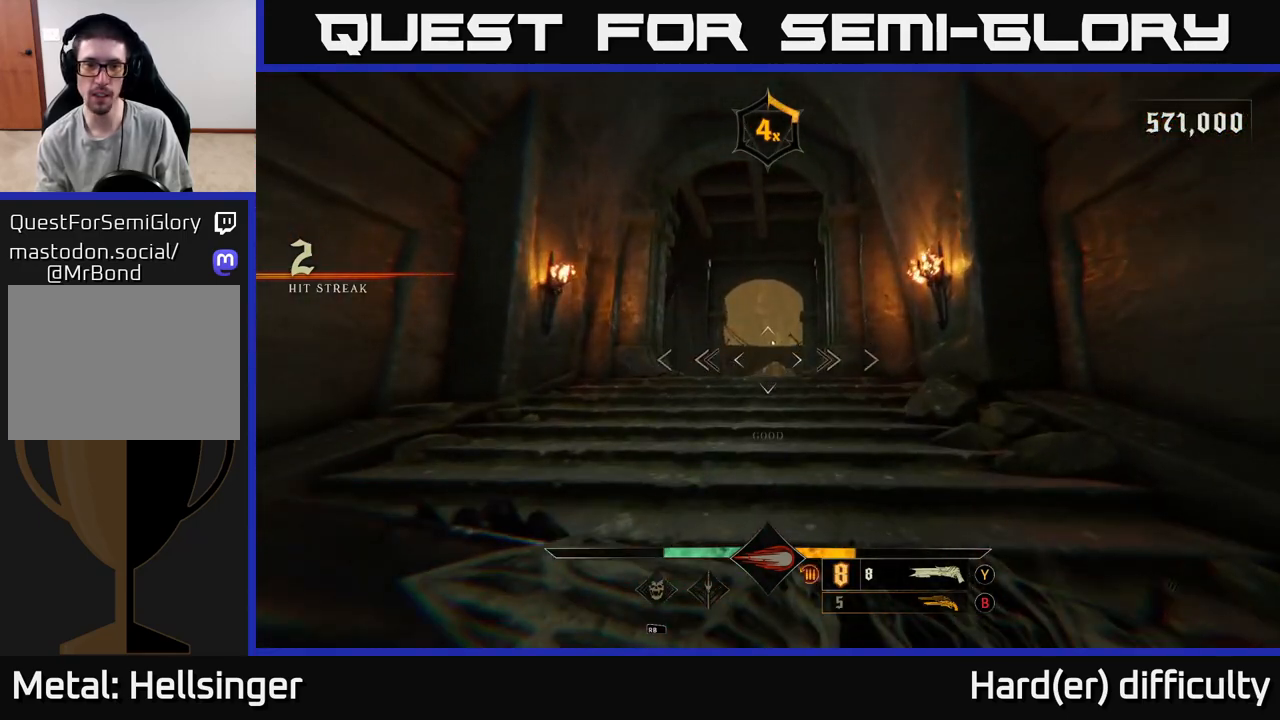
{"buttons": [], "left_stick": "up", "right_stick": "down", "events": [[67, "right_stick", "center"], [117, "L2", "down"], [217, "L2", "up"], [383, "right_stick", "down"]]}
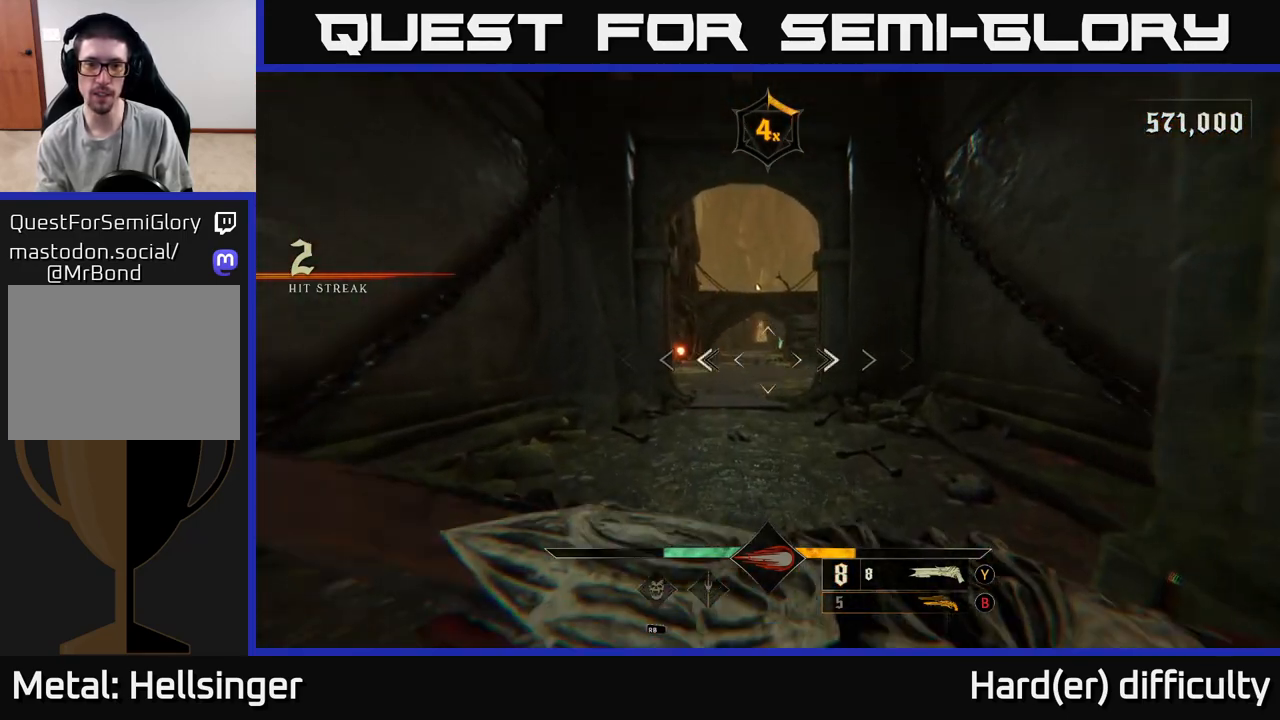
{"buttons": [], "left_stick": "up", "right_stick": "center", "events": [[33, "right_stick", "center"], [67, "L2", "down"], [200, "L2", "up"], [283, "right_stick", "up"], [367, "right_stick", "center"]]}
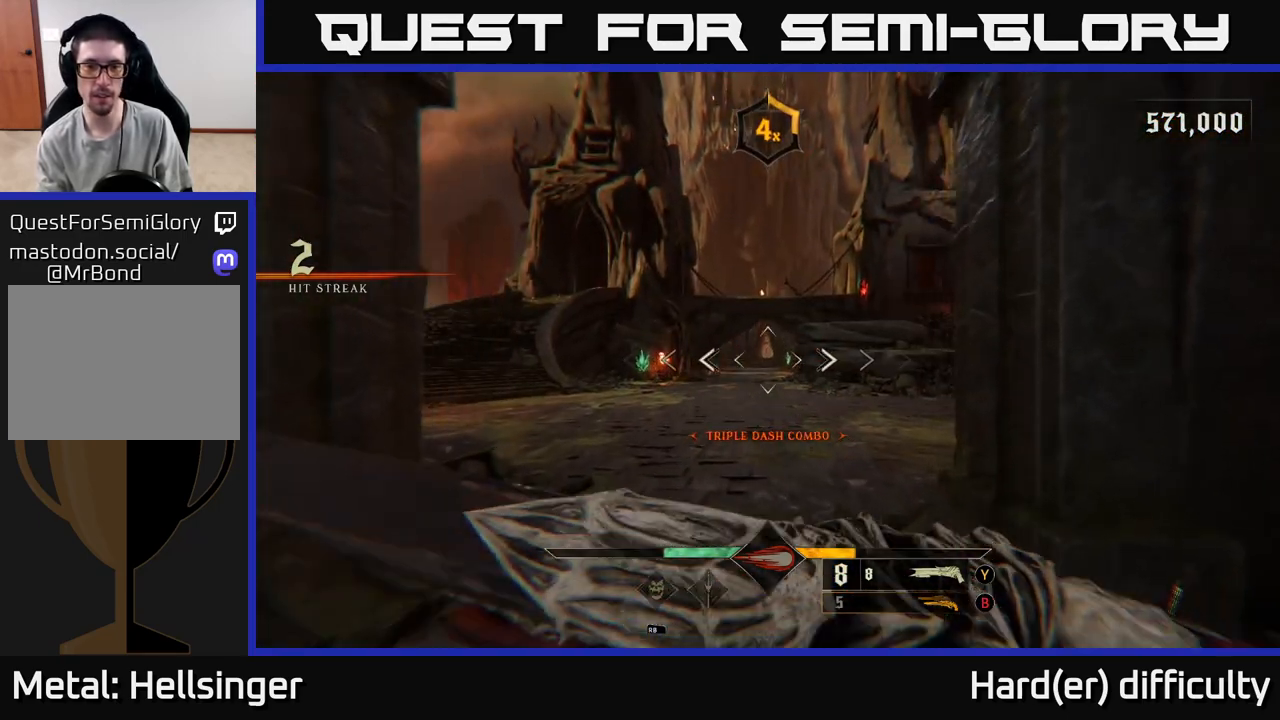
{"buttons": ["X"], "left_stick": "up-left", "right_stick": "center", "events": [[33, "B", "down"], [117, "B", "up"], [350, "left_stick", "up-left"], [483, "X", "down"]]}